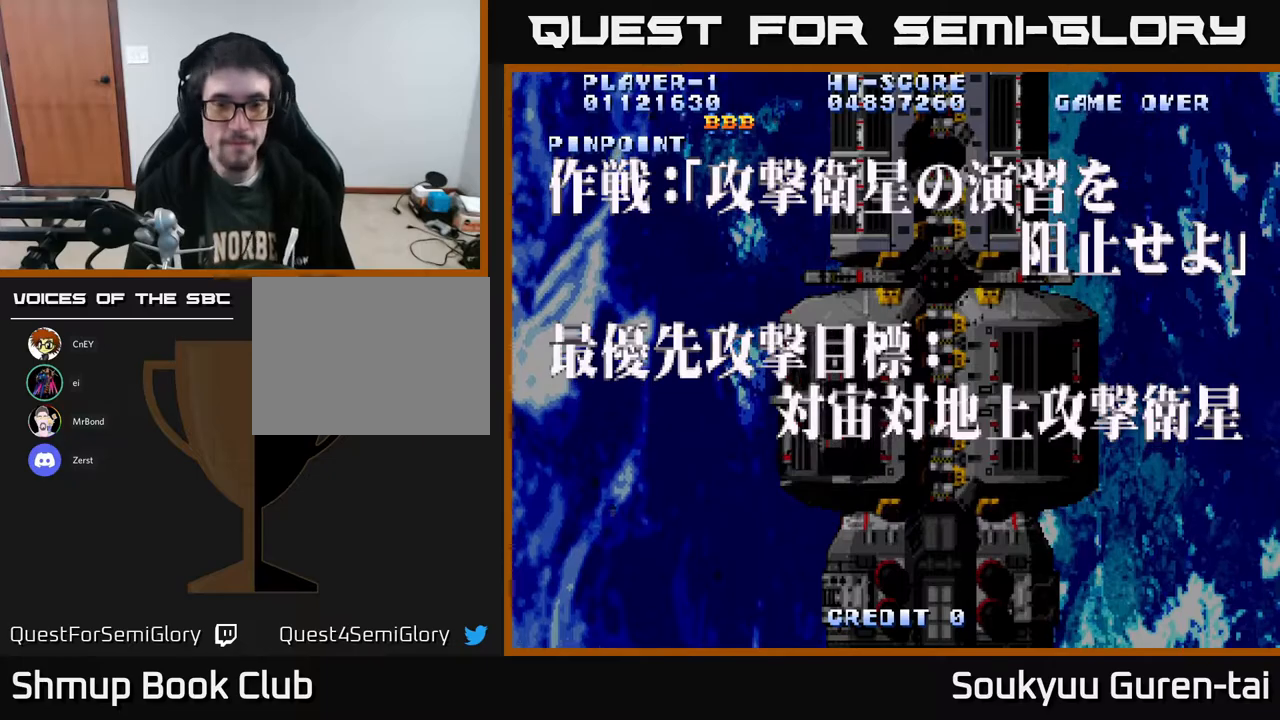
Gameplay with a controller (Xbox layout); each line is a JSON object with the inputs held at the frame after it. "events" lists button and stick changes between this image and that frame as [ms after this image, input, new state], when the widget could be followed in between. Not read: GUIDE L3 R3 left_stick.
{"buttons": ["A"], "right_stick": "center", "events": [[100, "A", "down"]]}
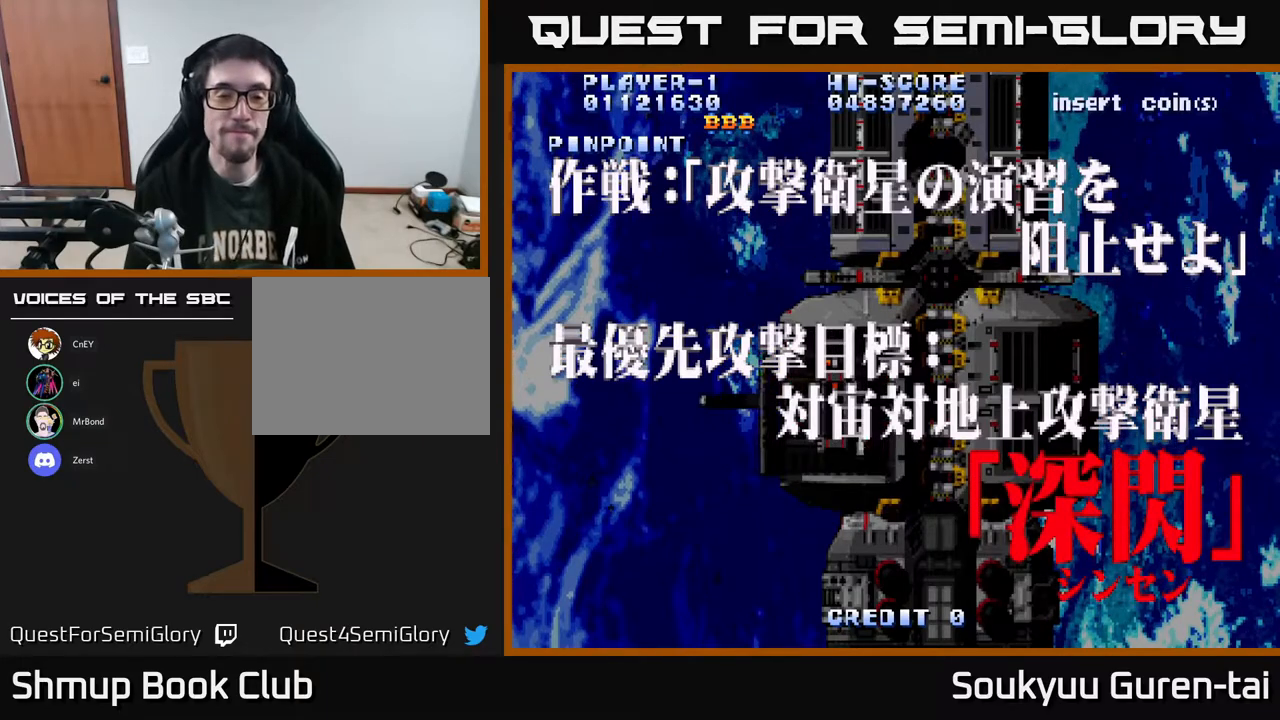
{"buttons": ["A"], "right_stick": "center", "events": []}
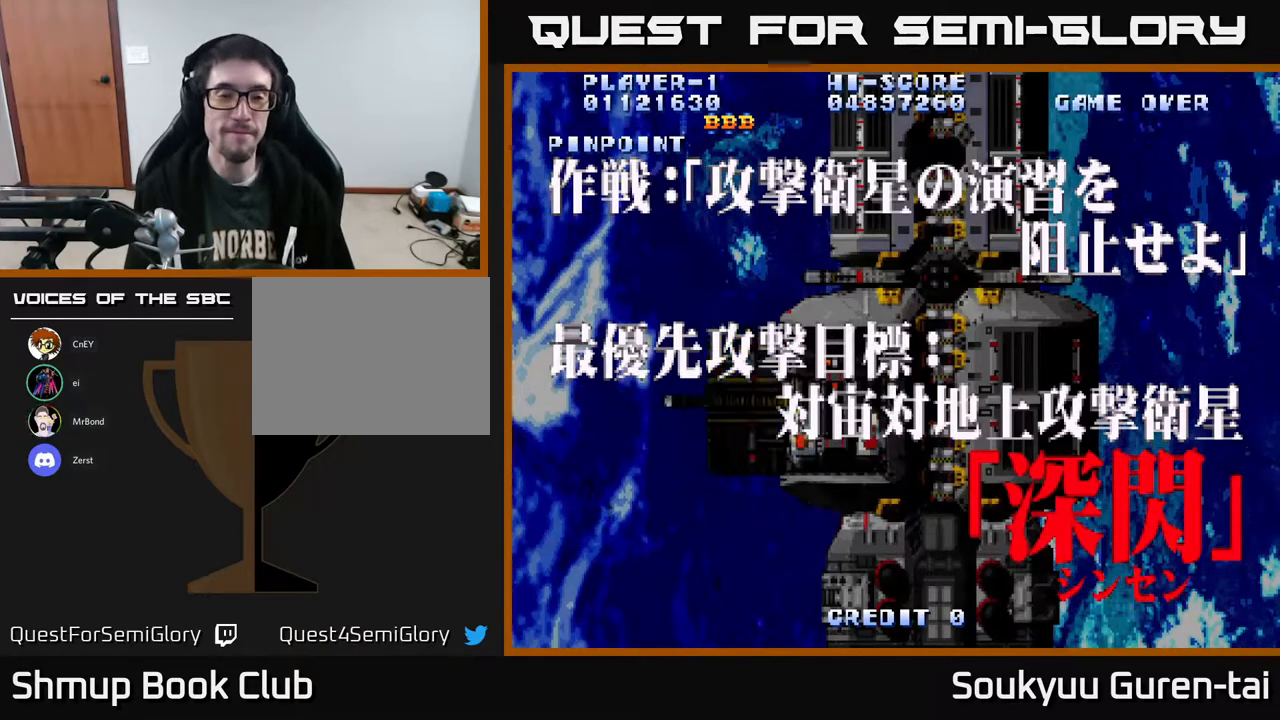
{"buttons": ["A"], "right_stick": "center", "events": []}
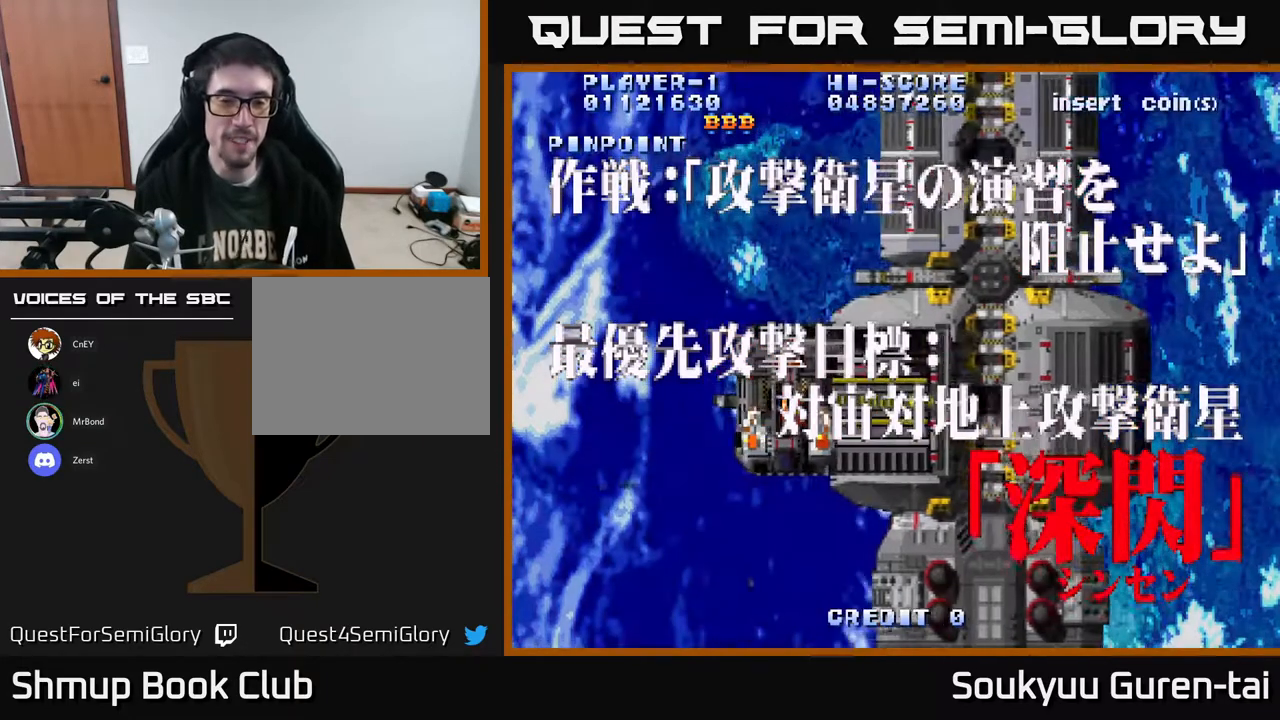
{"buttons": ["A"], "right_stick": "center", "events": []}
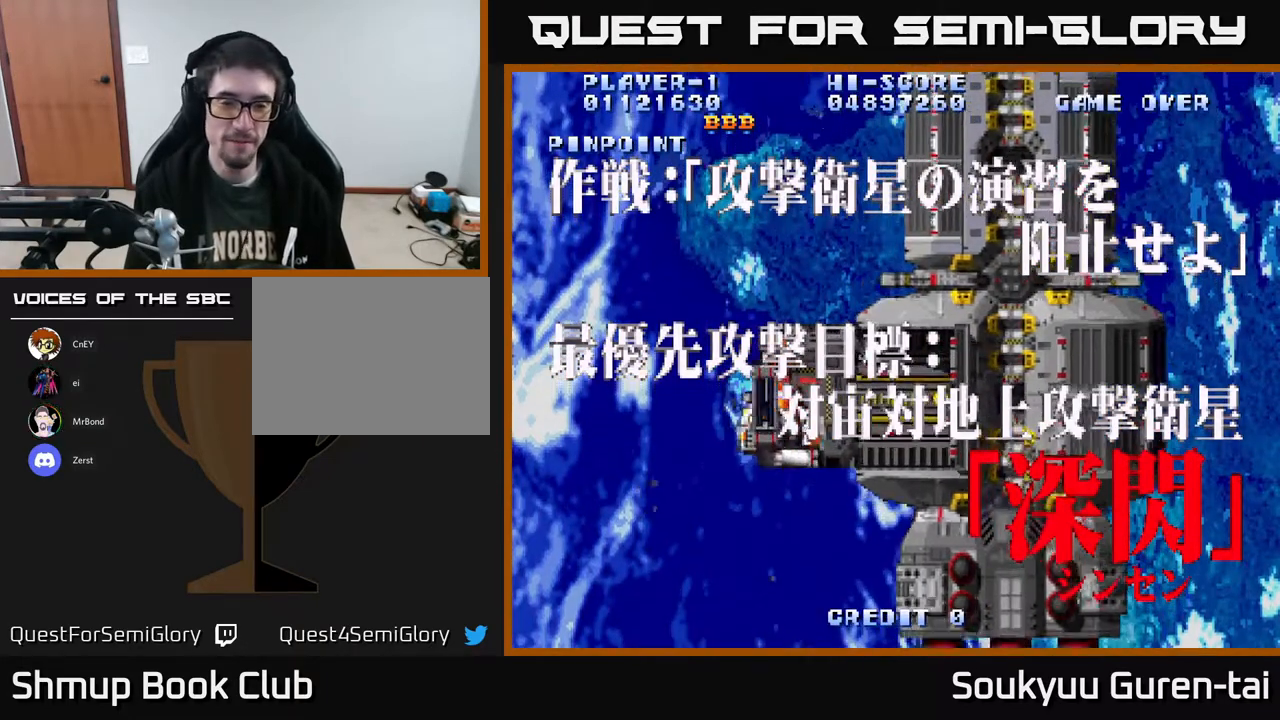
{"buttons": ["A"], "right_stick": "center", "events": []}
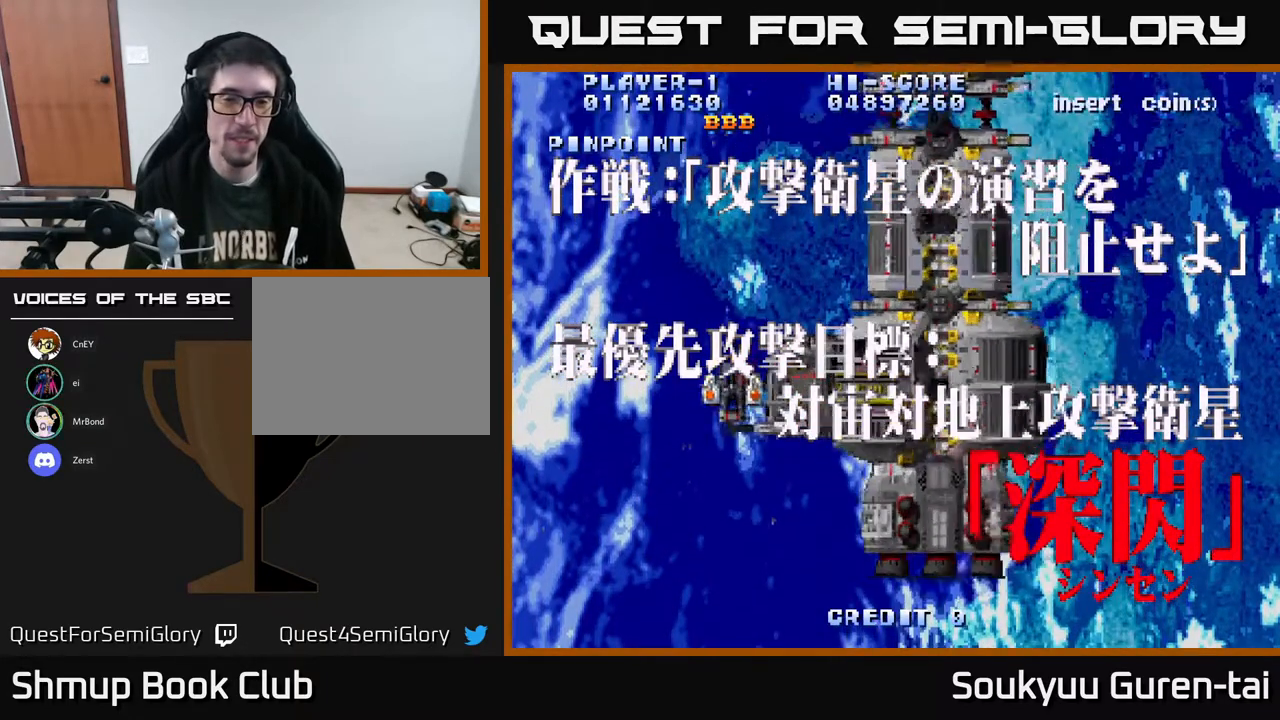
{"buttons": ["A"], "right_stick": "center", "events": []}
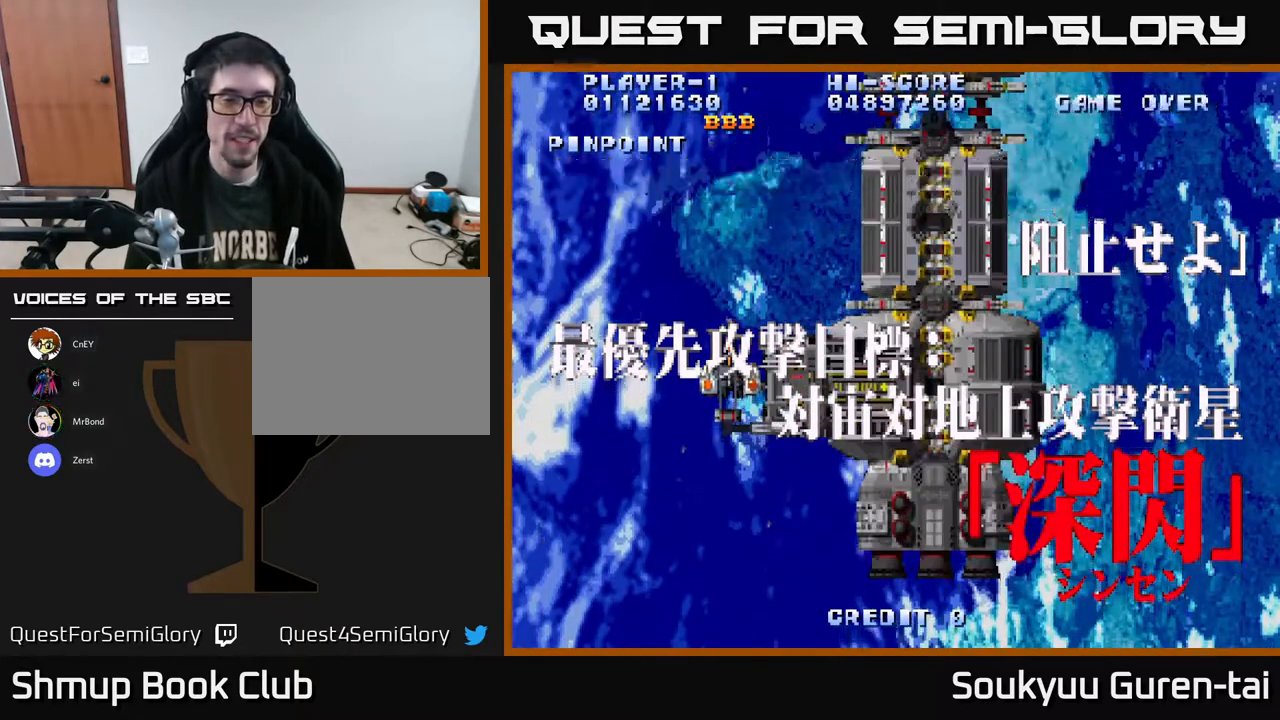
{"buttons": ["A"], "right_stick": "center", "events": []}
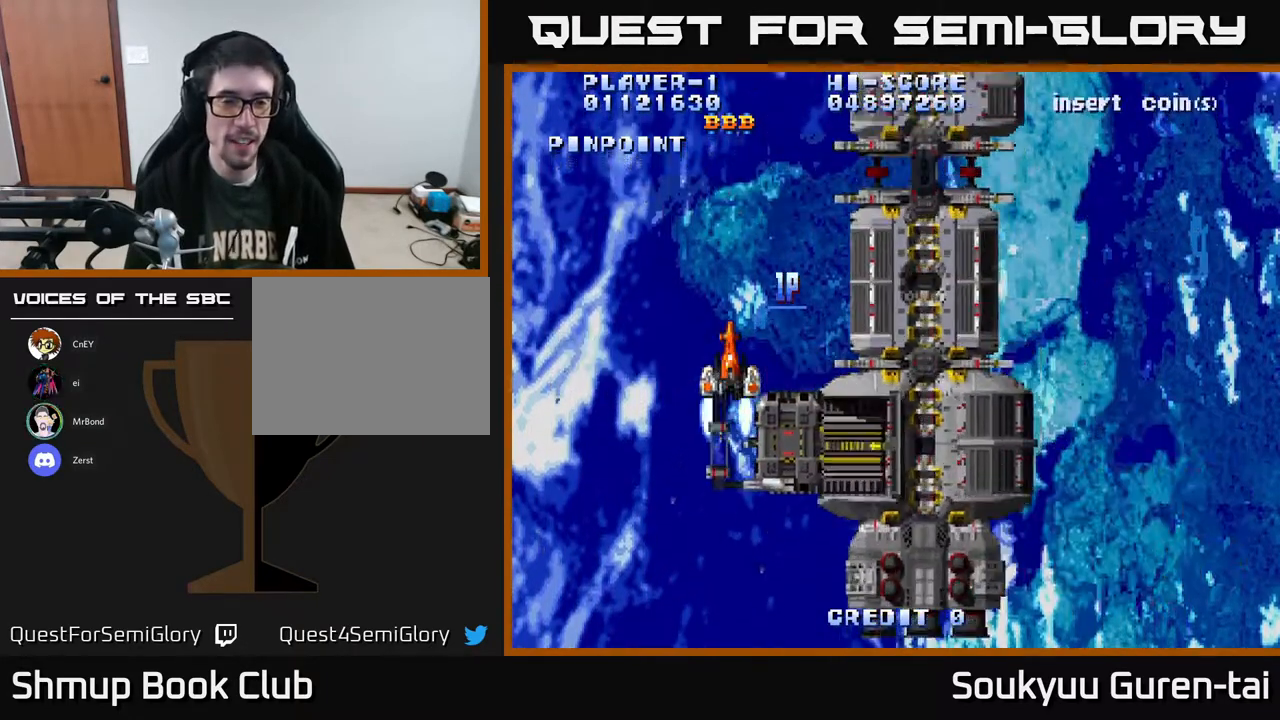
{"buttons": ["A"], "right_stick": "center", "events": []}
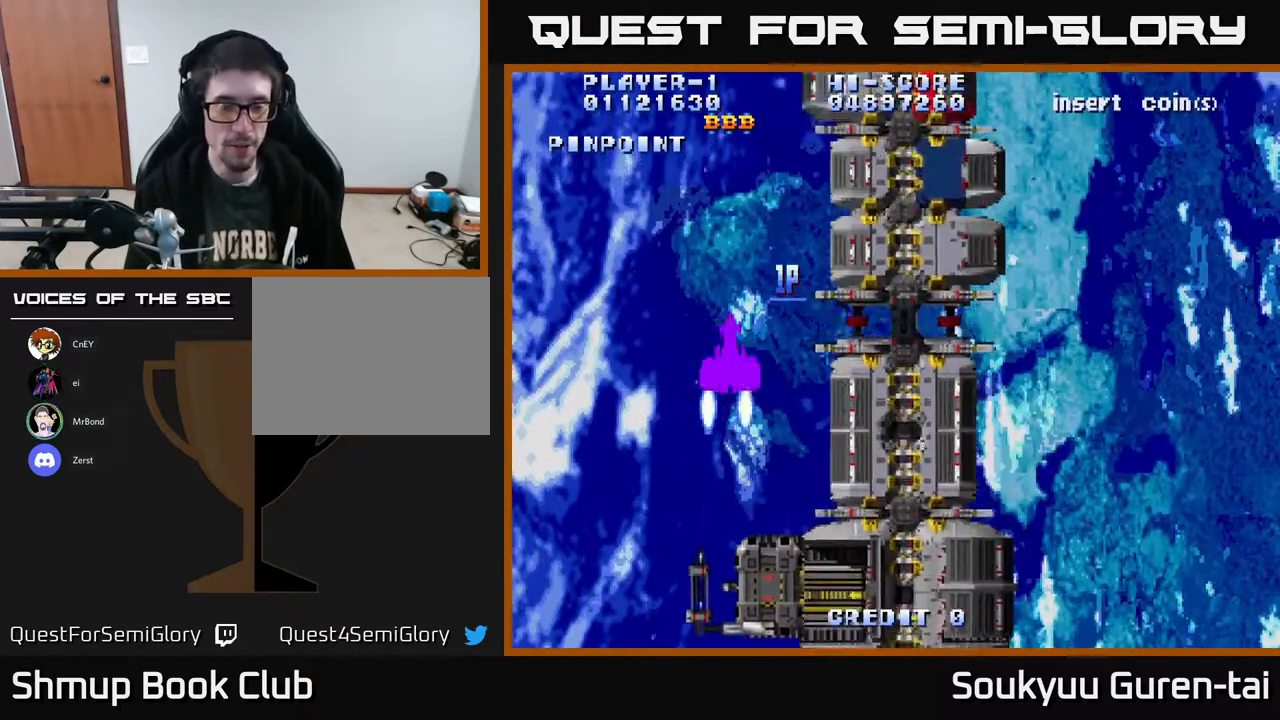
{"buttons": ["A"], "right_stick": "center", "events": []}
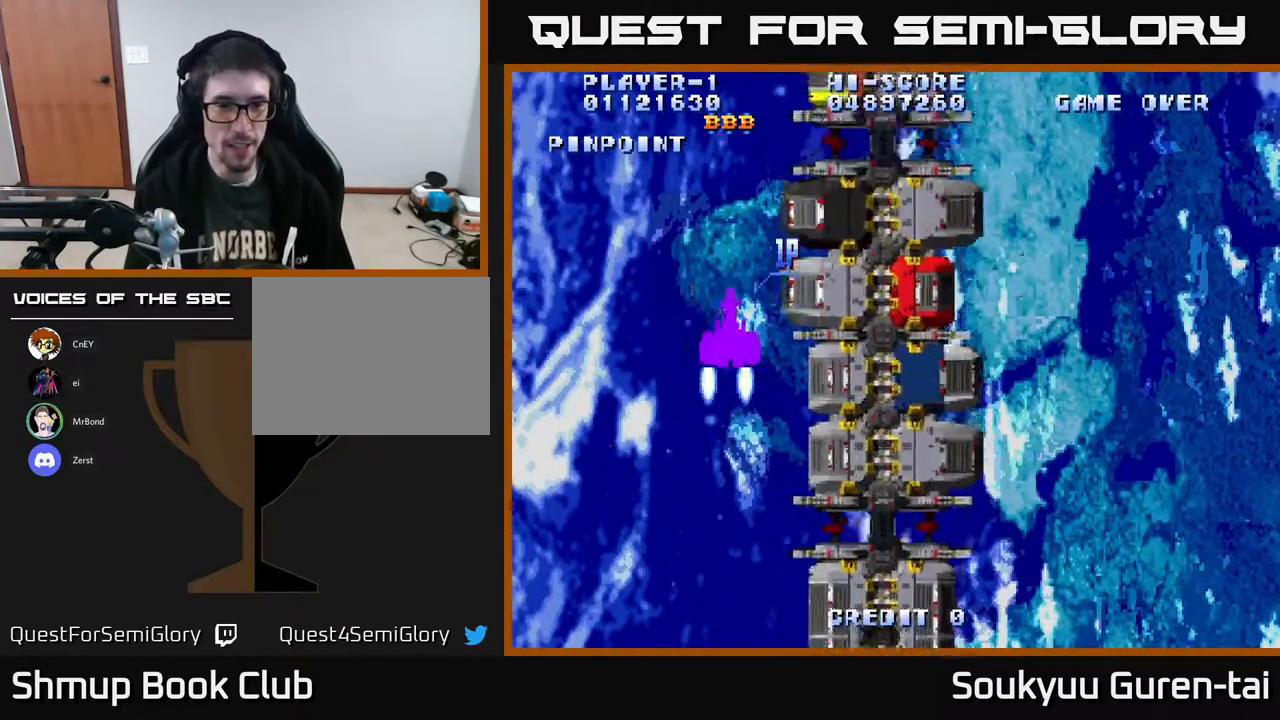
{"buttons": ["A"], "right_stick": "center", "events": []}
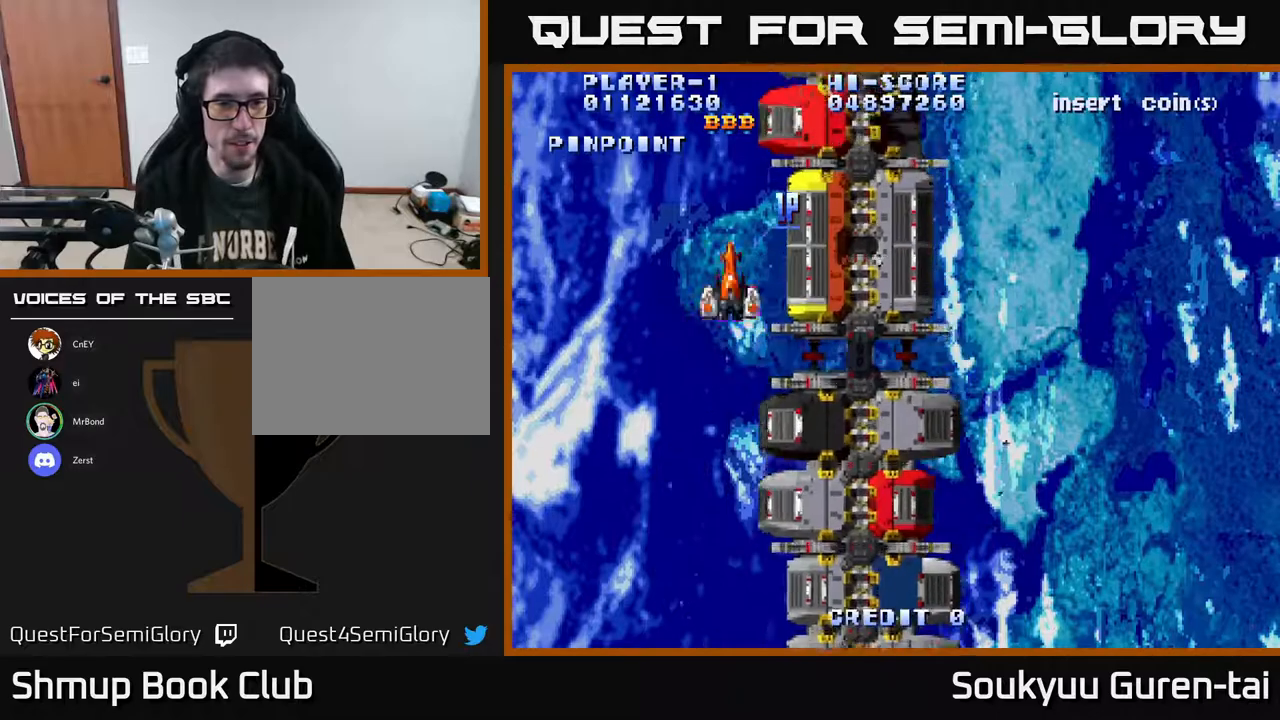
{"buttons": ["A"], "right_stick": "center", "events": []}
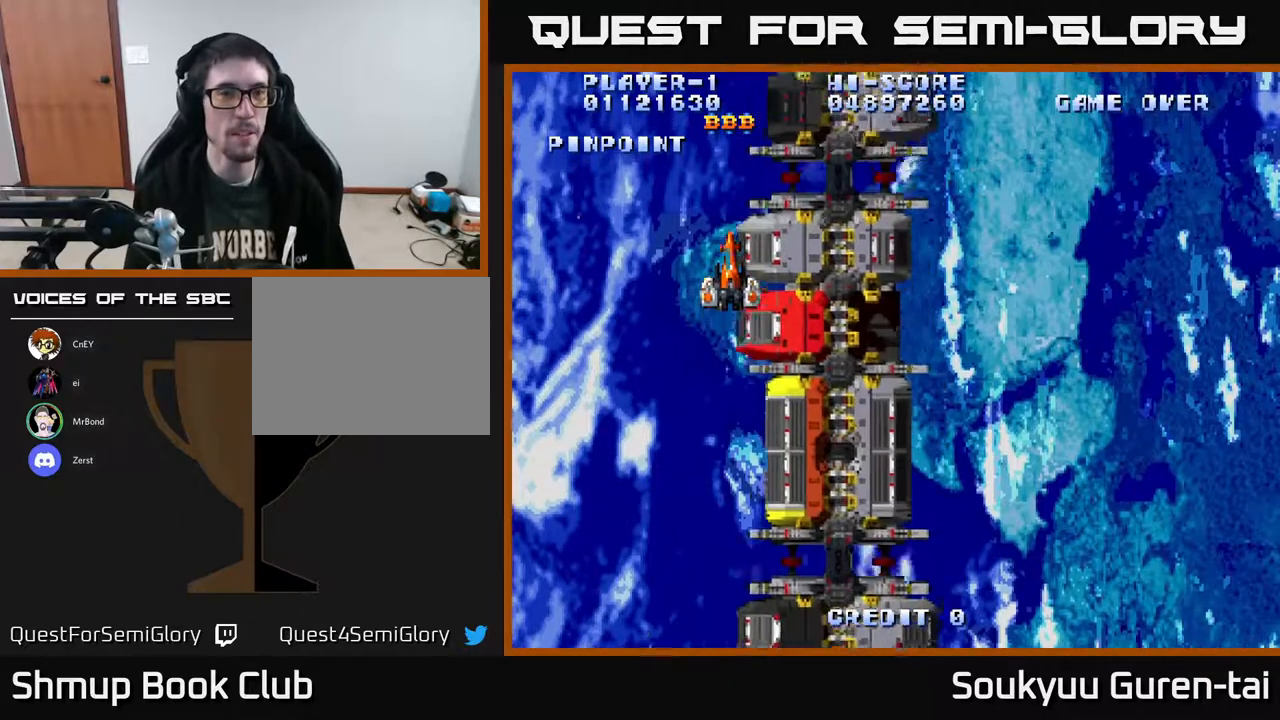
{"buttons": ["A"], "right_stick": "center", "events": []}
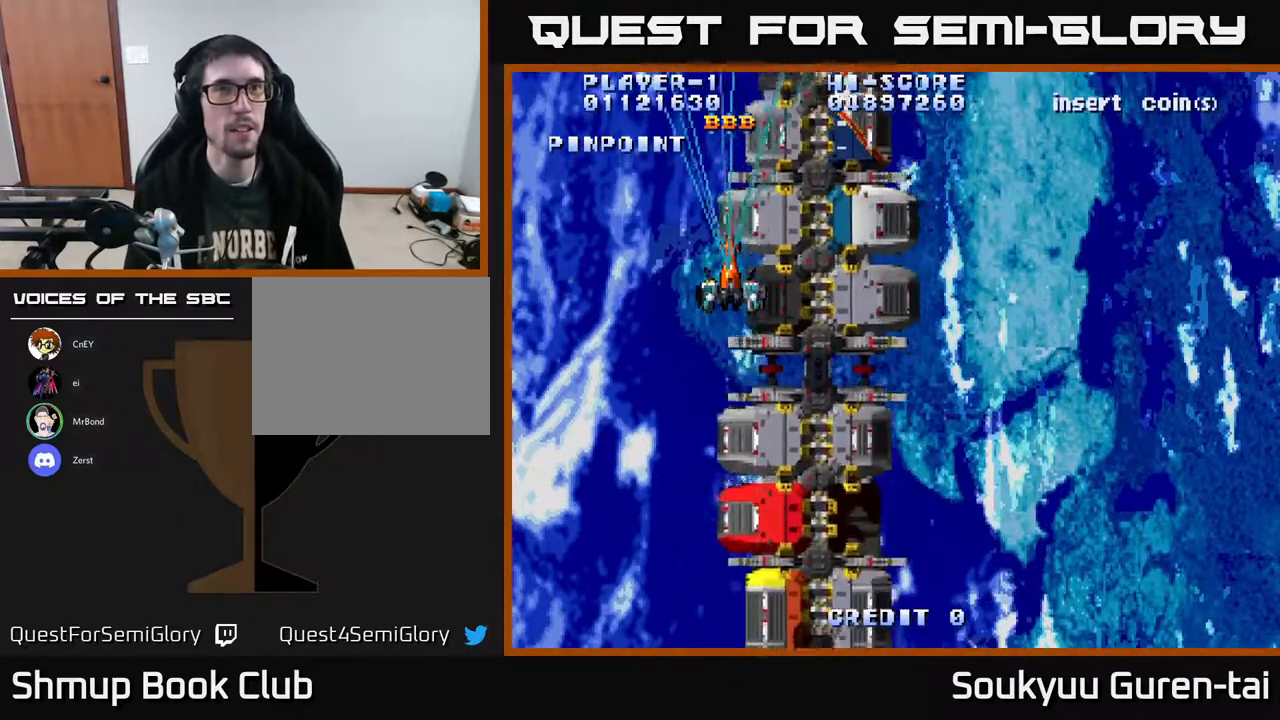
{"buttons": ["A", "DPAD_DOWN"], "right_stick": "center", "events": [[167, "DPAD_DOWN", "down"]]}
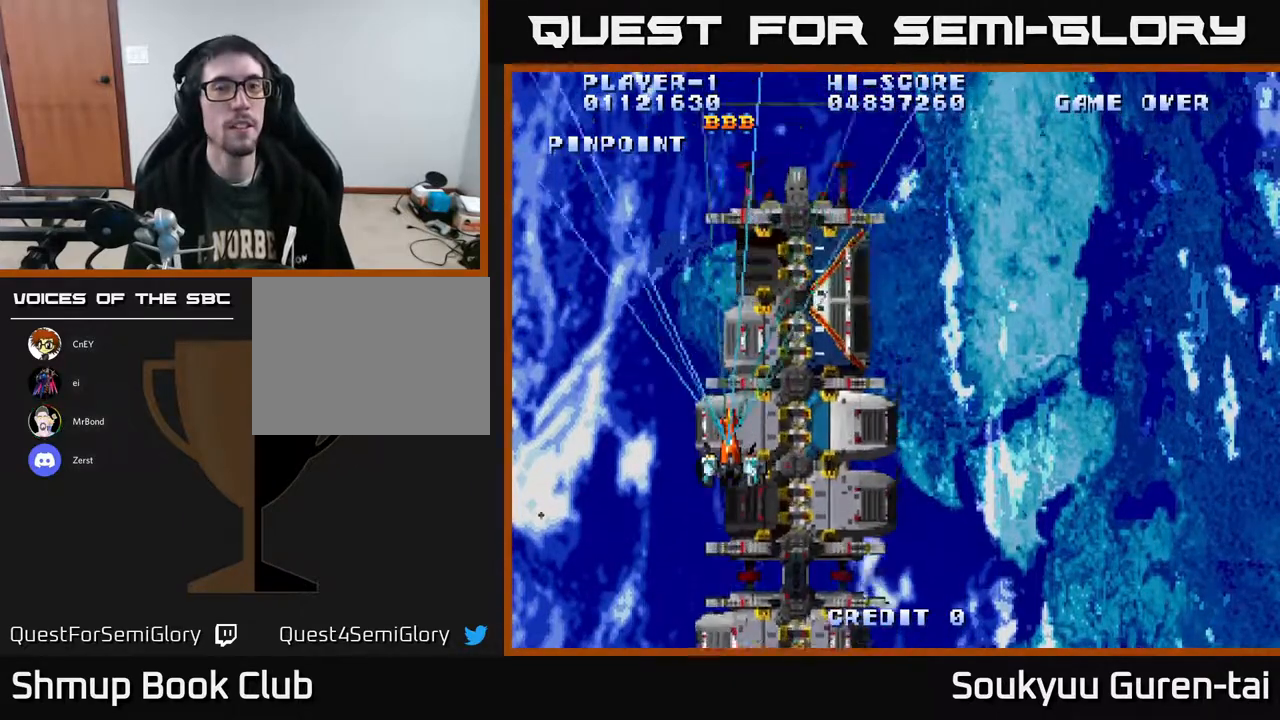
{"buttons": ["A"], "right_stick": "center", "events": [[150, "DPAD_DOWN", "up"]]}
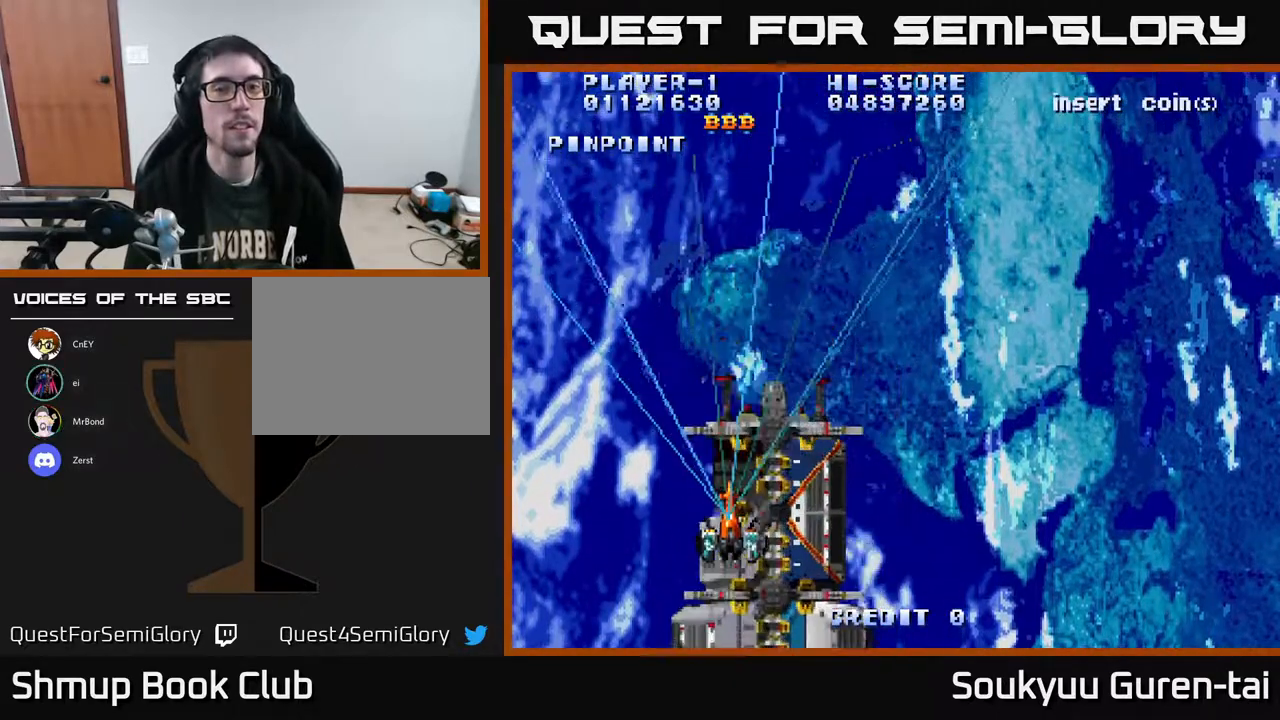
{"buttons": ["A"], "right_stick": "center", "events": []}
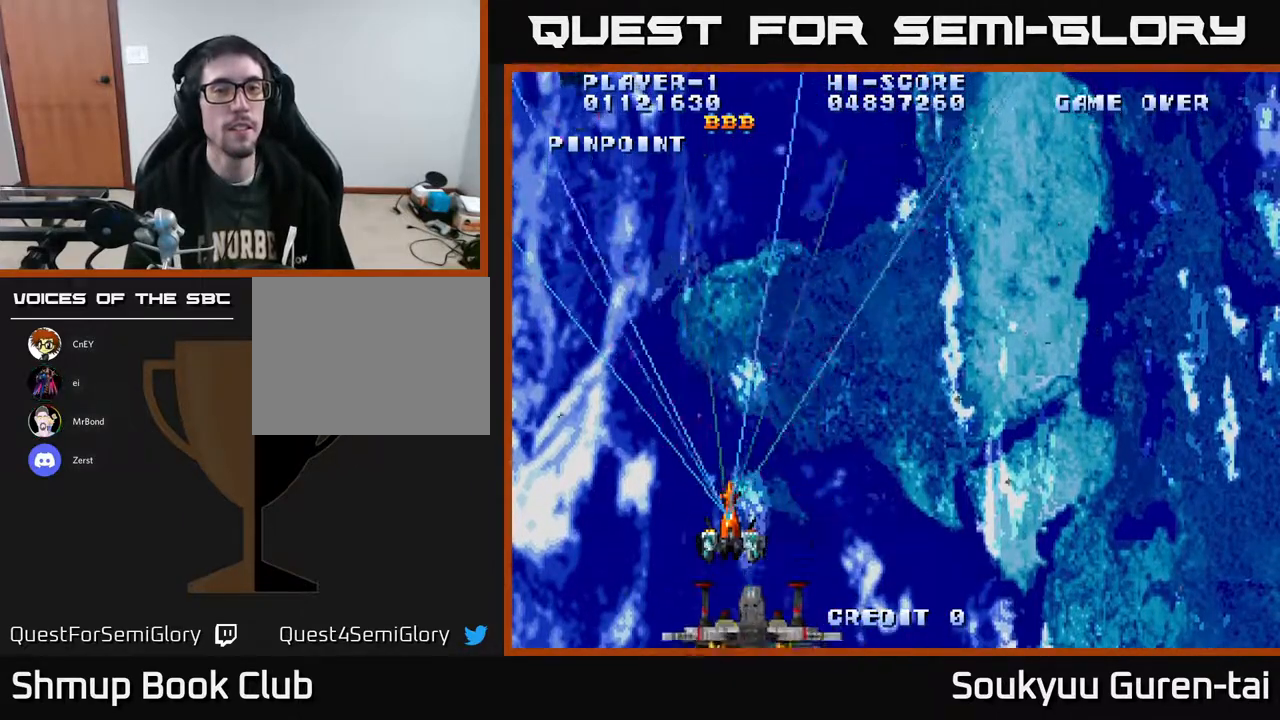
{"buttons": ["A", "DPAD_LEFT"], "right_stick": "center", "events": [[300, "DPAD_RIGHT", "down"], [400, "DPAD_RIGHT", "up"], [467, "DPAD_LEFT", "down"]]}
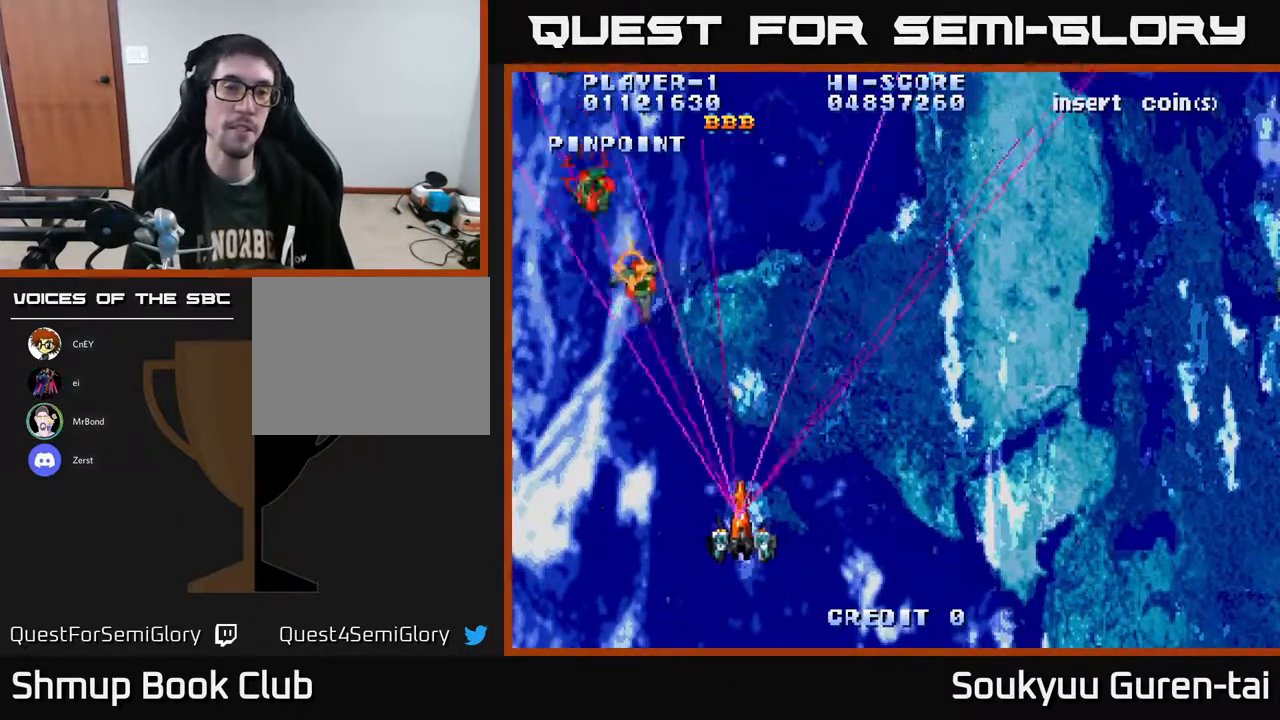
{"buttons": ["A", "DPAD_UP"], "right_stick": "center", "events": [[350, "DPAD_UP", "down"], [367, "DPAD_LEFT", "up"]]}
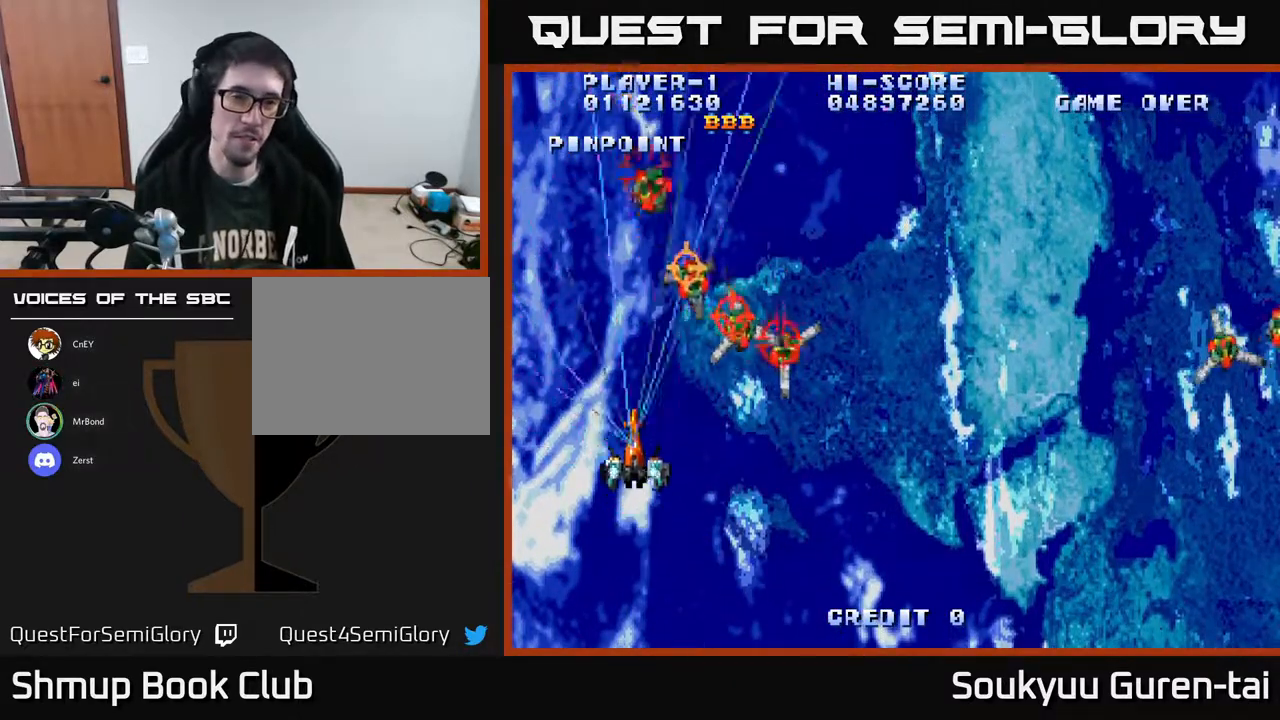
{"buttons": ["A", "DPAD_RIGHT"], "right_stick": "center", "events": [[33, "DPAD_UP", "up"], [100, "DPAD_DOWN", "down"], [117, "DPAD_RIGHT", "down"], [433, "DPAD_DOWN", "up"]]}
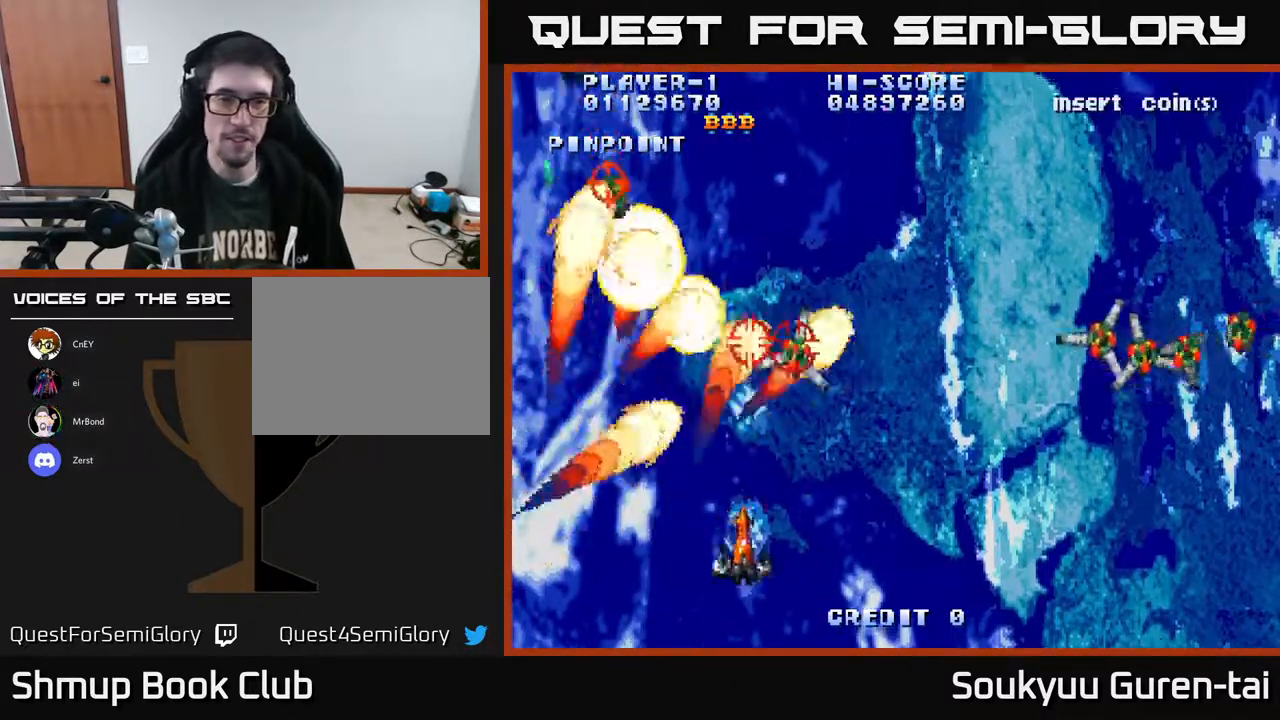
{"buttons": ["A", "DPAD_RIGHT"], "right_stick": "center", "events": []}
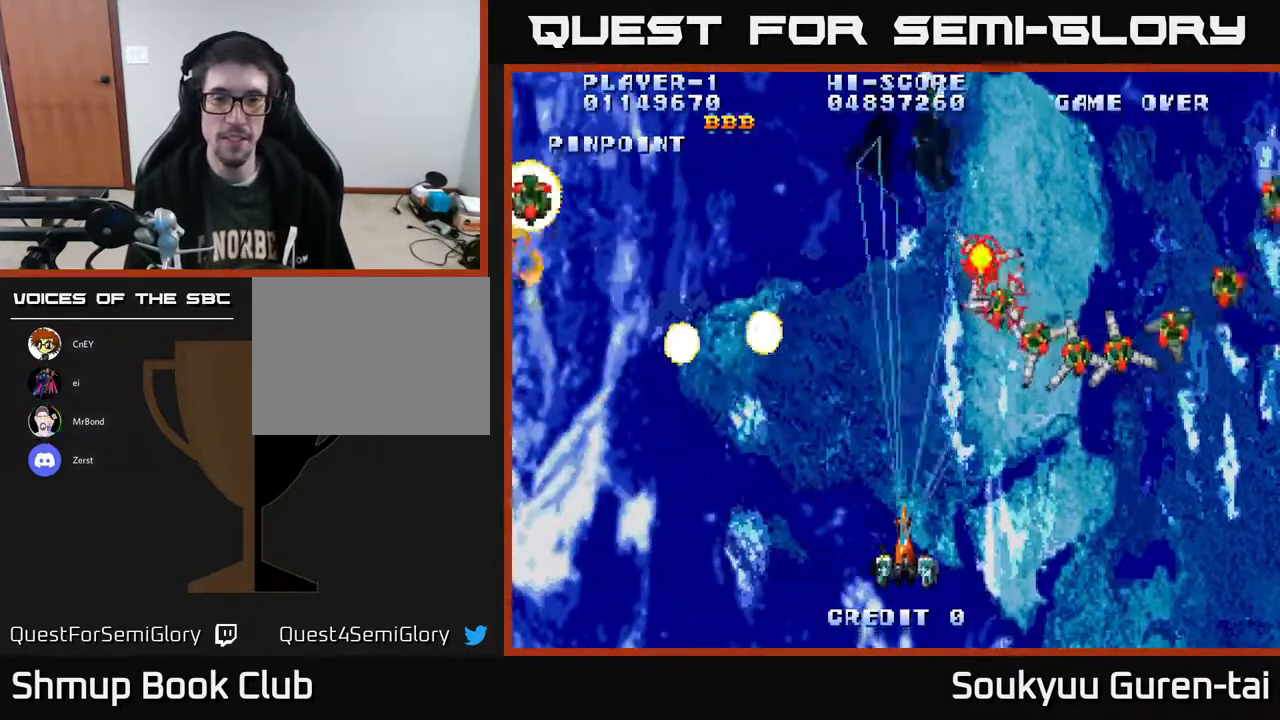
{"buttons": ["A", "DPAD_RIGHT"], "right_stick": "center", "events": []}
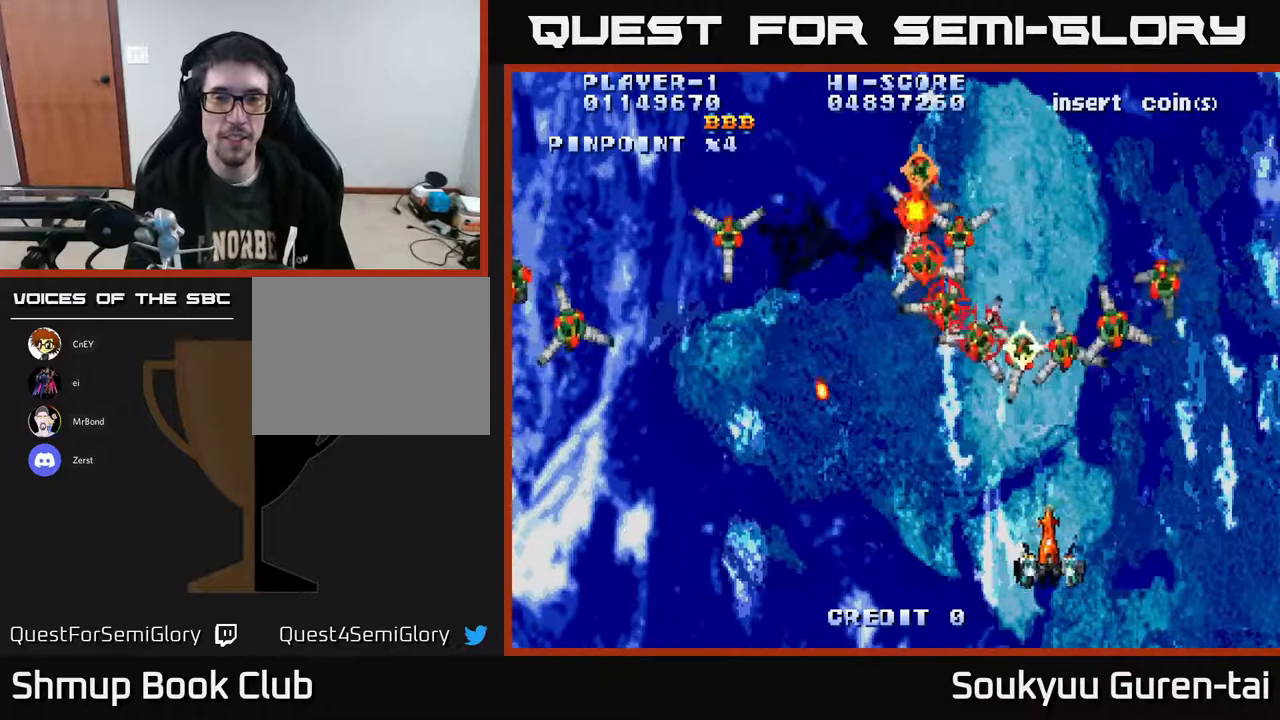
{"buttons": ["A", "DPAD_LEFT"], "right_stick": "center", "events": [[67, "A", "up"], [117, "A", "down"], [133, "DPAD_DOWN", "down"], [133, "DPAD_RIGHT", "up"], [150, "DPAD_LEFT", "down"], [200, "DPAD_DOWN", "up"]]}
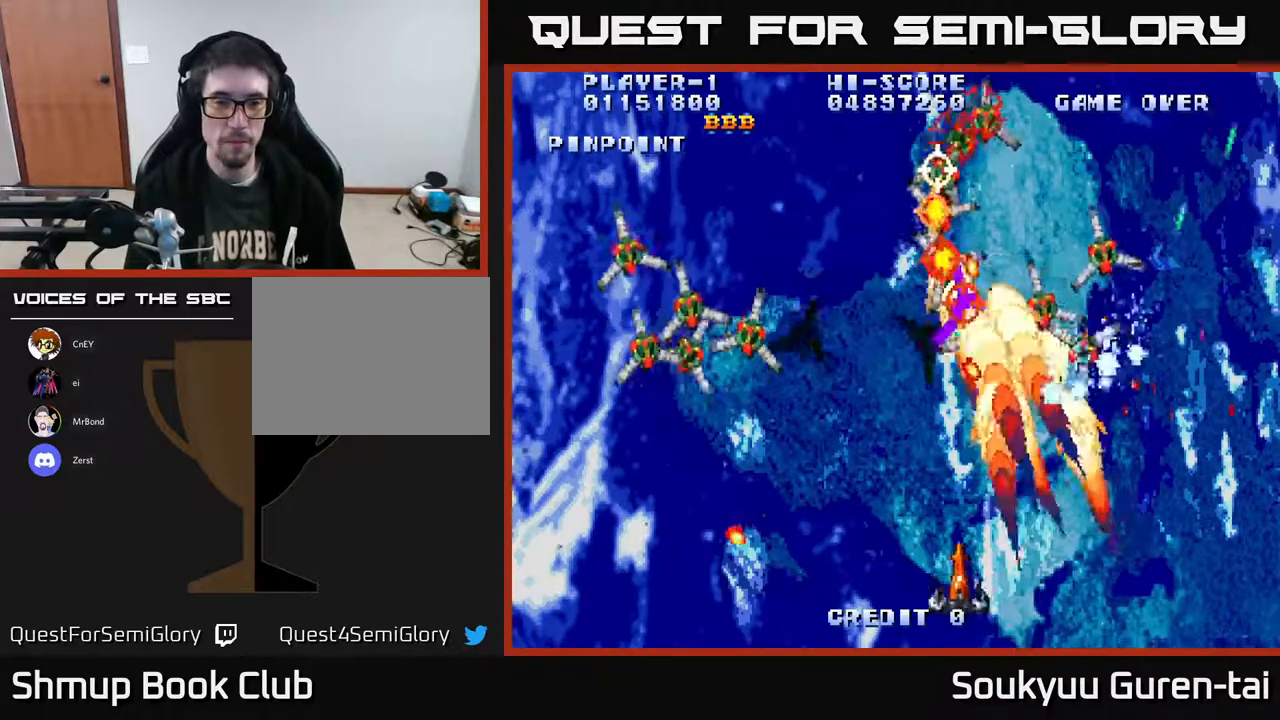
{"buttons": ["A", "DPAD_LEFT"], "right_stick": "center", "events": [[33, "DPAD_UP", "down"], [133, "DPAD_UP", "up"]]}
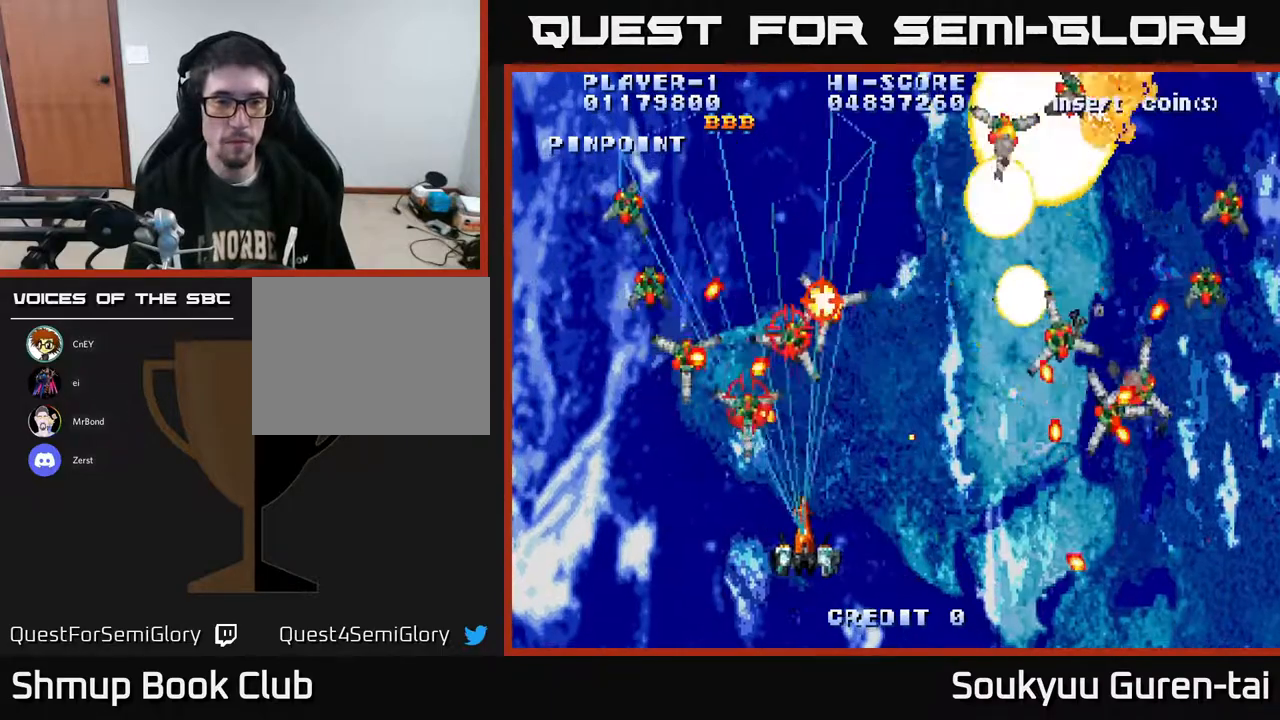
{"buttons": ["A", "DPAD_DOWN"], "right_stick": "center", "events": [[200, "DPAD_UP", "down"], [333, "DPAD_UP", "up"], [433, "DPAD_DOWN", "down"], [467, "DPAD_LEFT", "up"]]}
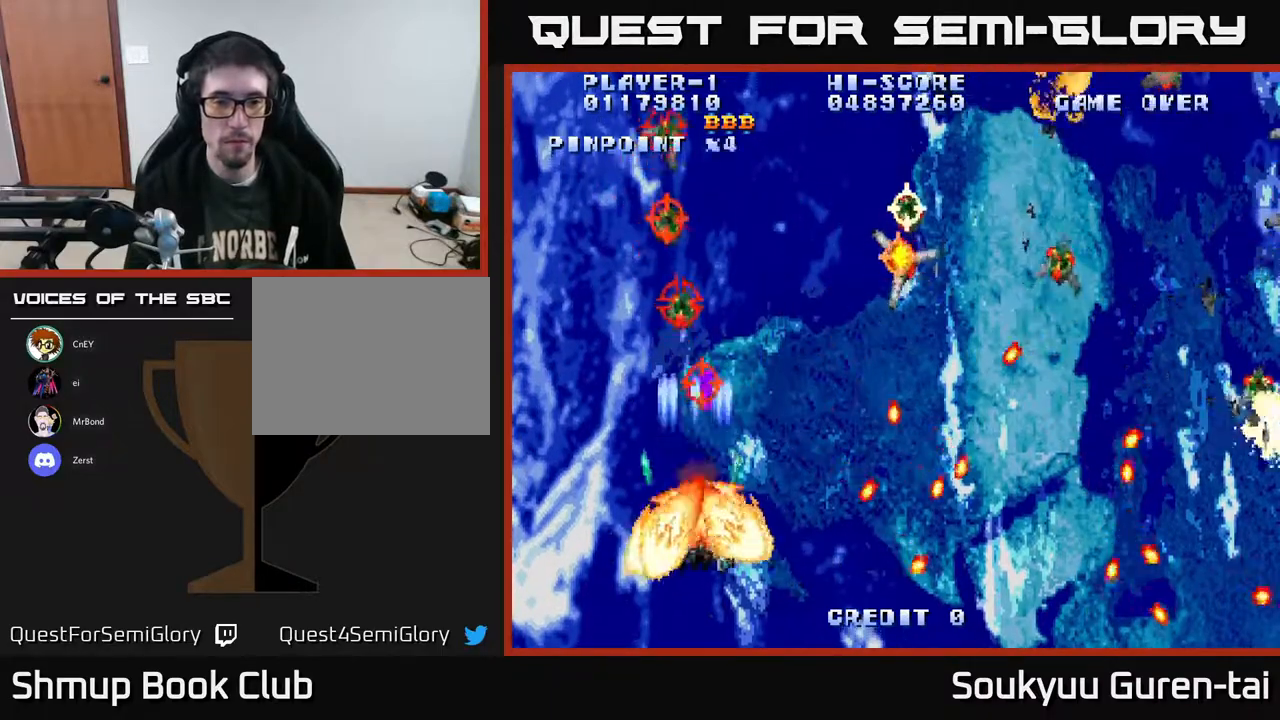
{"buttons": ["A", "DPAD_UP", "DPAD_RIGHT"], "right_stick": "center", "events": [[17, "DPAD_RIGHT", "down"], [167, "DPAD_DOWN", "up"], [183, "DPAD_RIGHT", "up"], [233, "DPAD_UP", "down"], [367, "DPAD_RIGHT", "down"]]}
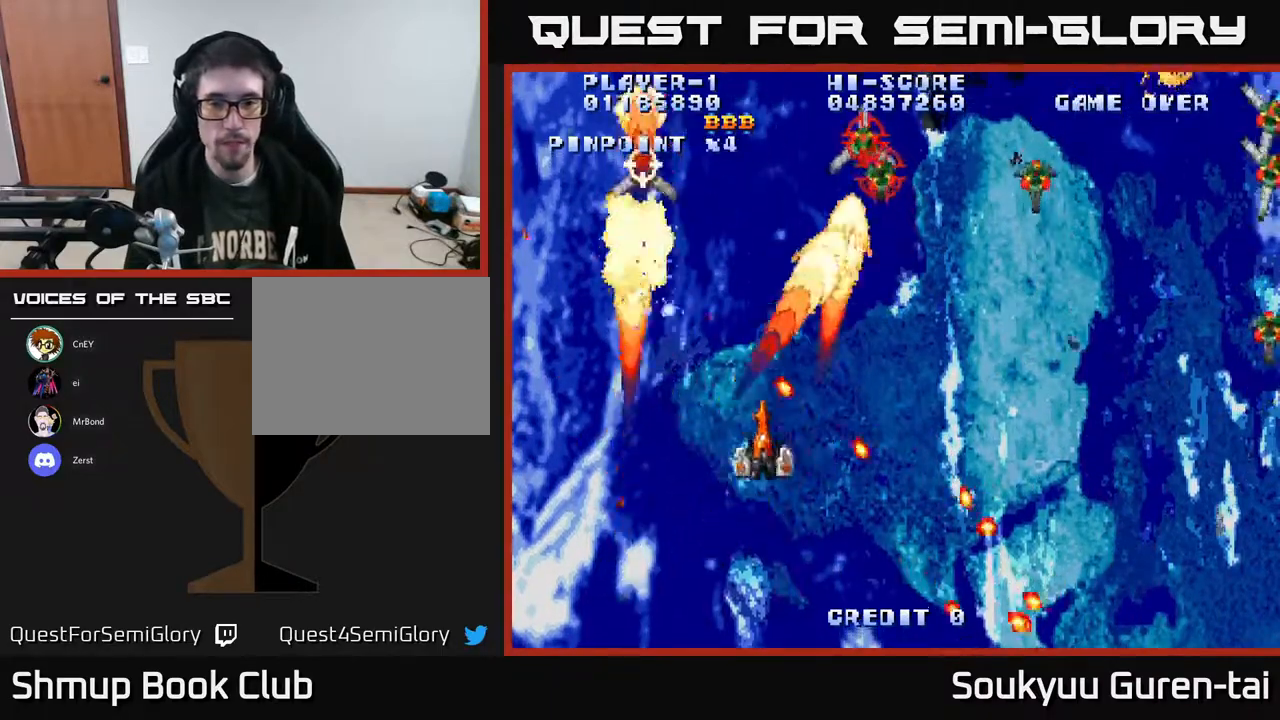
{"buttons": ["A", "DPAD_RIGHT"], "right_stick": "center", "events": [[33, "DPAD_UP", "up"], [133, "DPAD_UP", "down"], [167, "DPAD_RIGHT", "up"], [250, "DPAD_RIGHT", "down"], [333, "DPAD_UP", "up"]]}
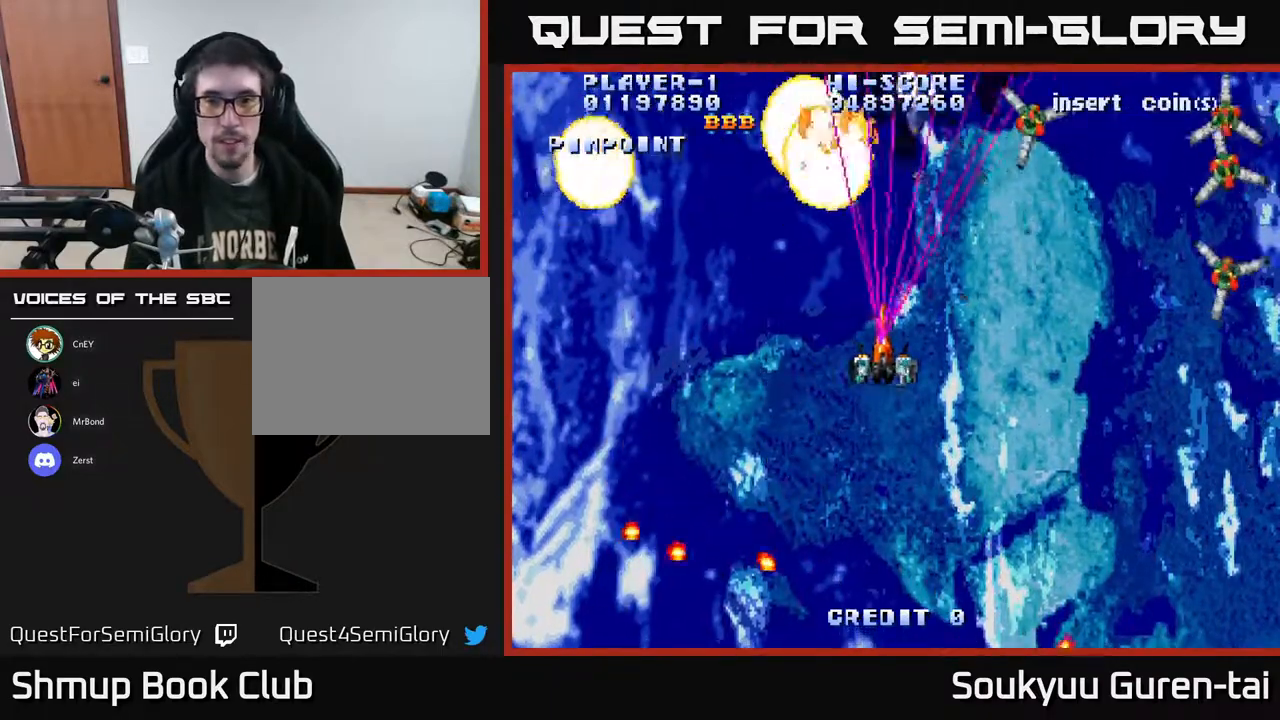
{"buttons": ["A", "DPAD_DOWN", "DPAD_RIGHT"], "right_stick": "center", "events": [[117, "DPAD_DOWN", "down"], [300, "DPAD_DOWN", "up"], [500, "DPAD_DOWN", "down"]]}
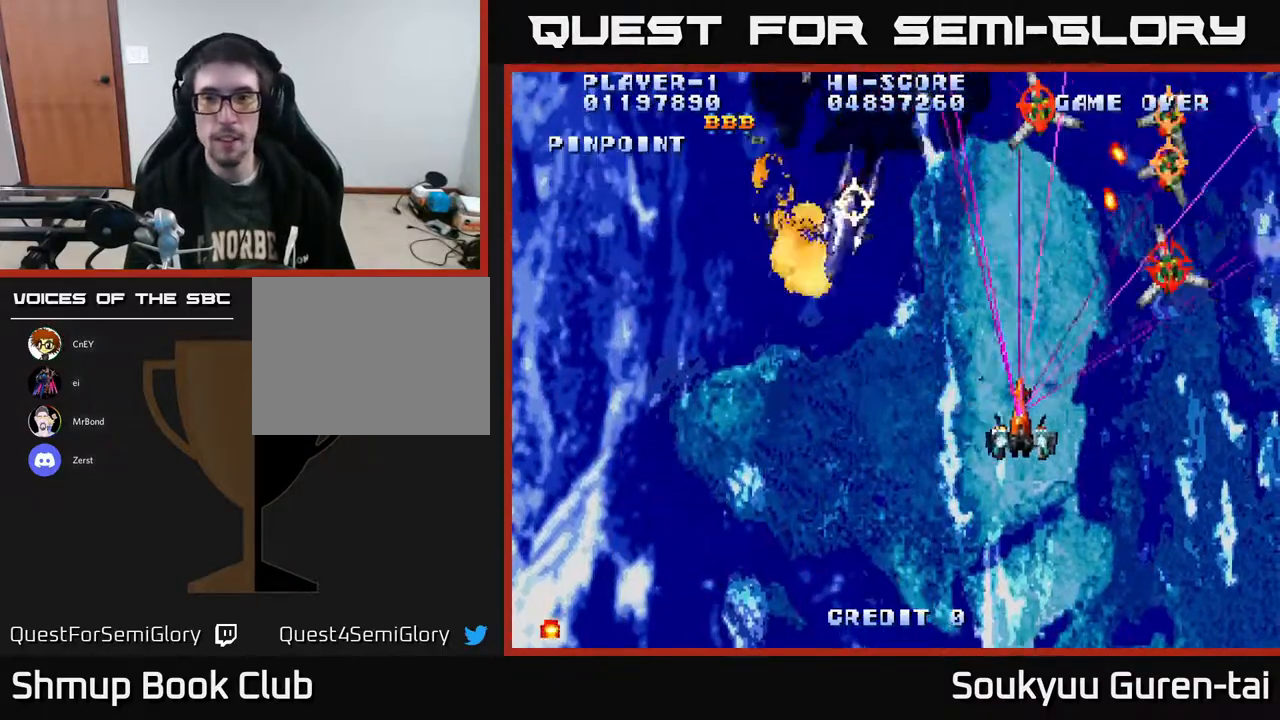
{"buttons": ["A", "DPAD_LEFT"], "right_stick": "center", "events": [[100, "DPAD_RIGHT", "up"], [133, "A", "up"], [167, "DPAD_LEFT", "down"], [217, "A", "down"], [317, "DPAD_DOWN", "up"]]}
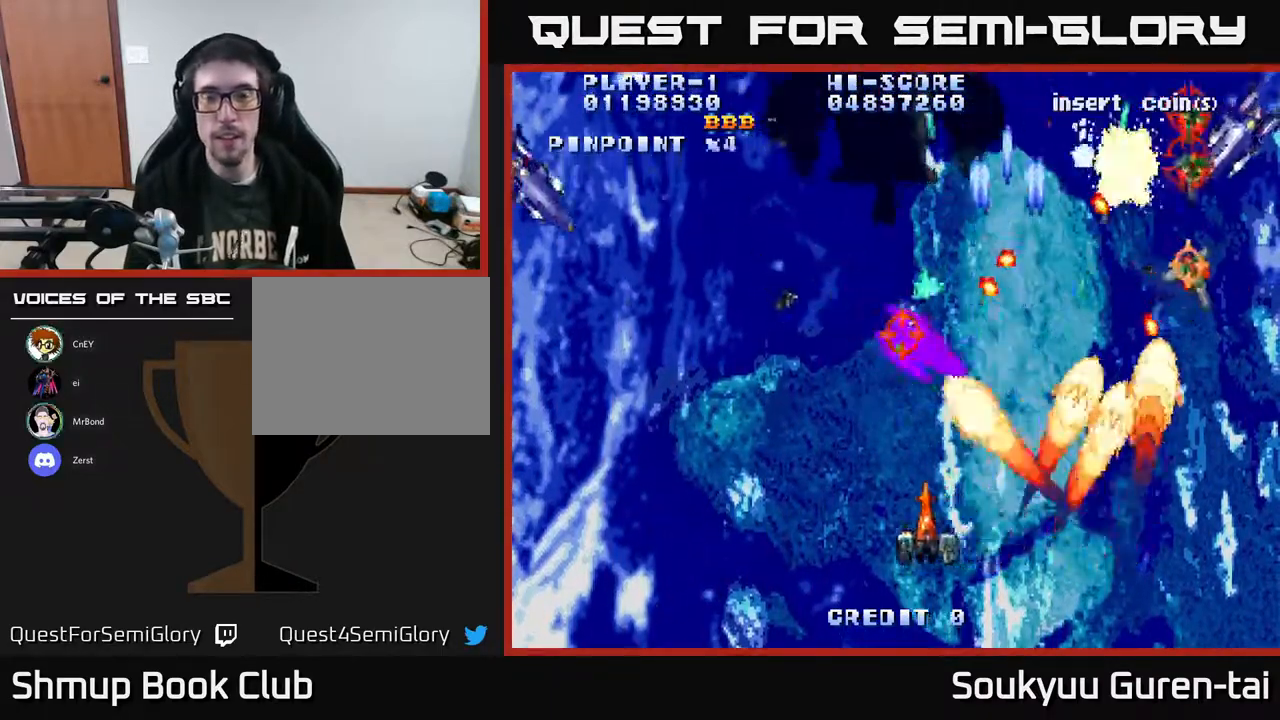
{"buttons": ["A", "DPAD_UP", "DPAD_LEFT"], "right_stick": "center", "events": [[67, "DPAD_DOWN", "down"], [217, "DPAD_DOWN", "up"], [350, "DPAD_UP", "down"]]}
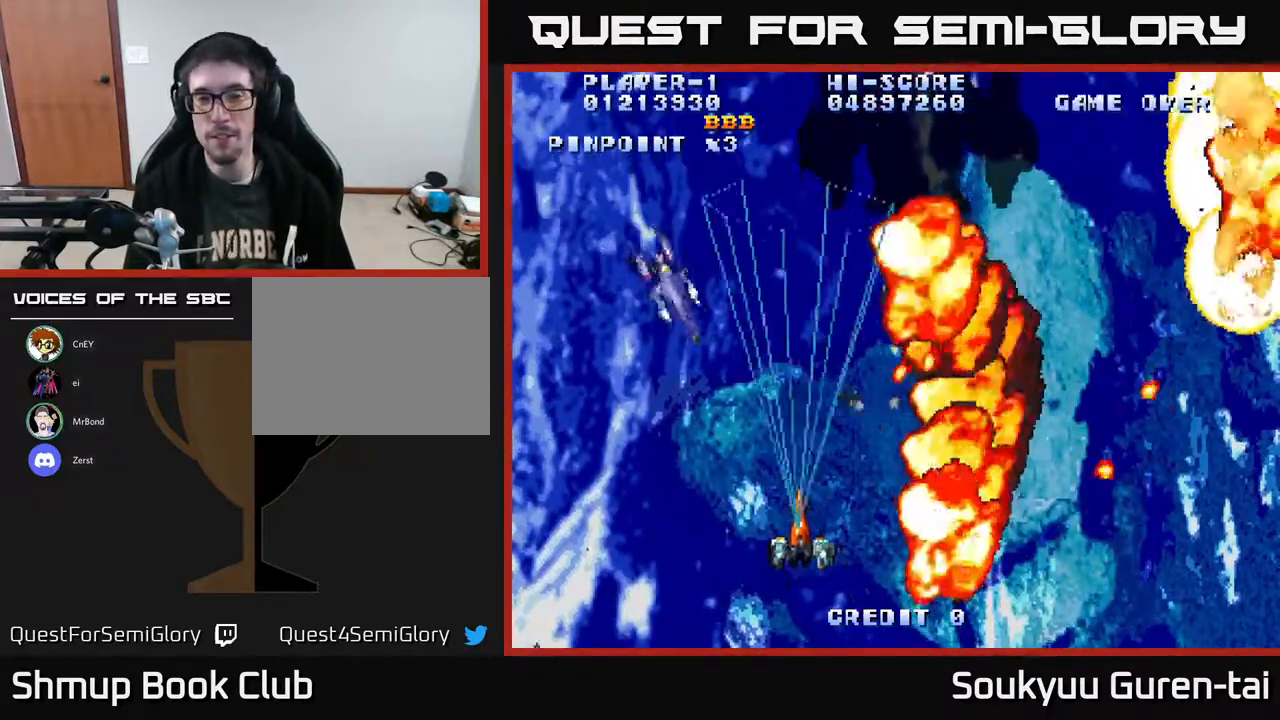
{"buttons": ["A", "DPAD_UP", "DPAD_LEFT"], "right_stick": "center", "events": [[117, "DPAD_UP", "up"], [267, "DPAD_LEFT", "up"], [333, "DPAD_UP", "down"], [367, "DPAD_UP", "up"], [483, "DPAD_LEFT", "down"], [500, "DPAD_UP", "down"]]}